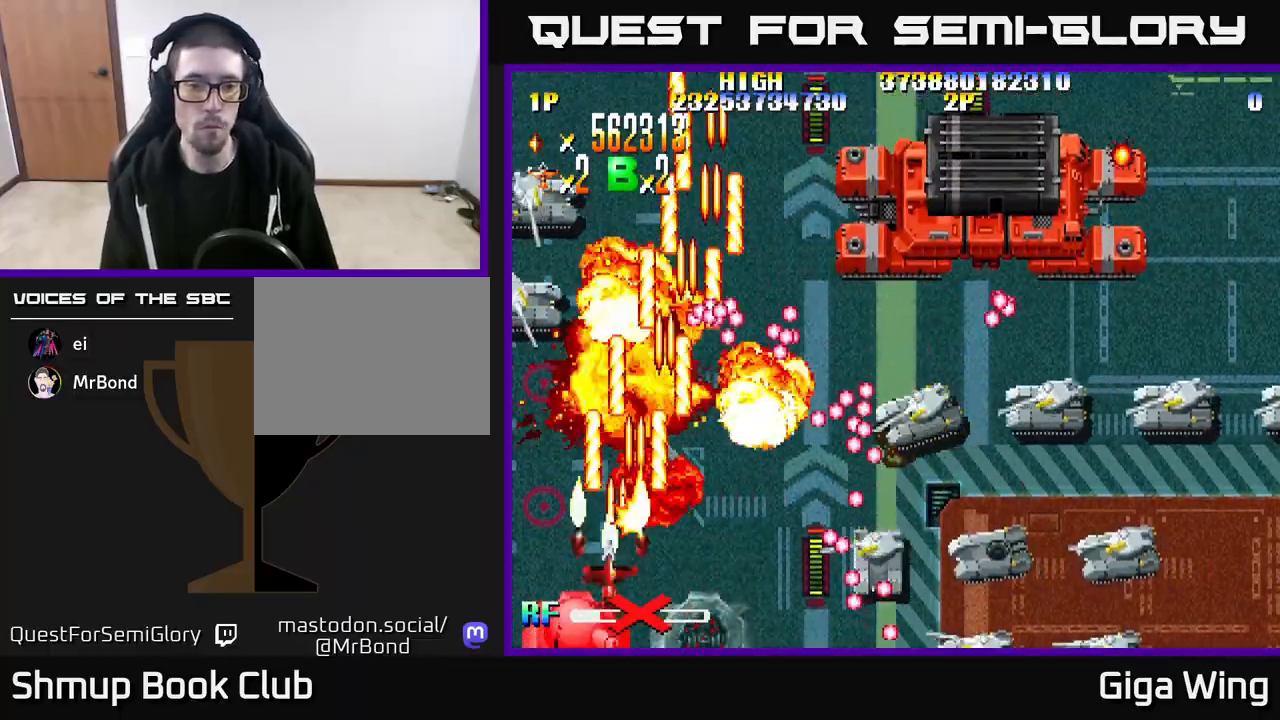
Gameplay with a controller (Xbox layout); each line is a JSON object with the inputs held at the frame after it. "events" lists button and stick changes between this image and that frame as [ms after this image, input, new state], when the widget could be followed in between.
{"buttons": ["R2", "DPAD_LEFT"], "left_stick": "center", "right_stick": "center", "events": [[33, "DPAD_RIGHT", "down"], [83, "DPAD_UP", "up"], [250, "DPAD_RIGHT", "up"], [267, "DPAD_LEFT", "down"], [367, "DPAD_DOWN", "down"], [467, "DPAD_DOWN", "up"]]}
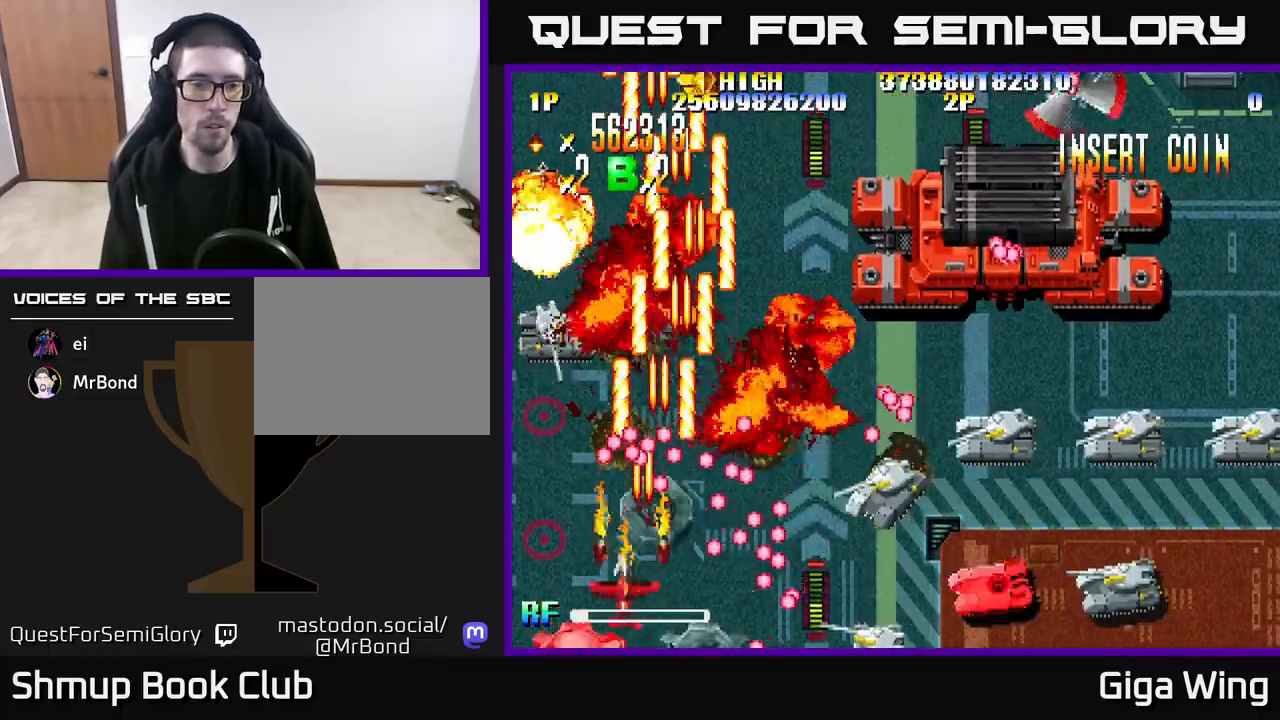
{"buttons": ["R2", "DPAD_UP", "DPAD_RIGHT"], "left_stick": "center", "right_stick": "center", "events": [[50, "DPAD_UP", "down"], [433, "DPAD_LEFT", "up"], [500, "DPAD_RIGHT", "down"]]}
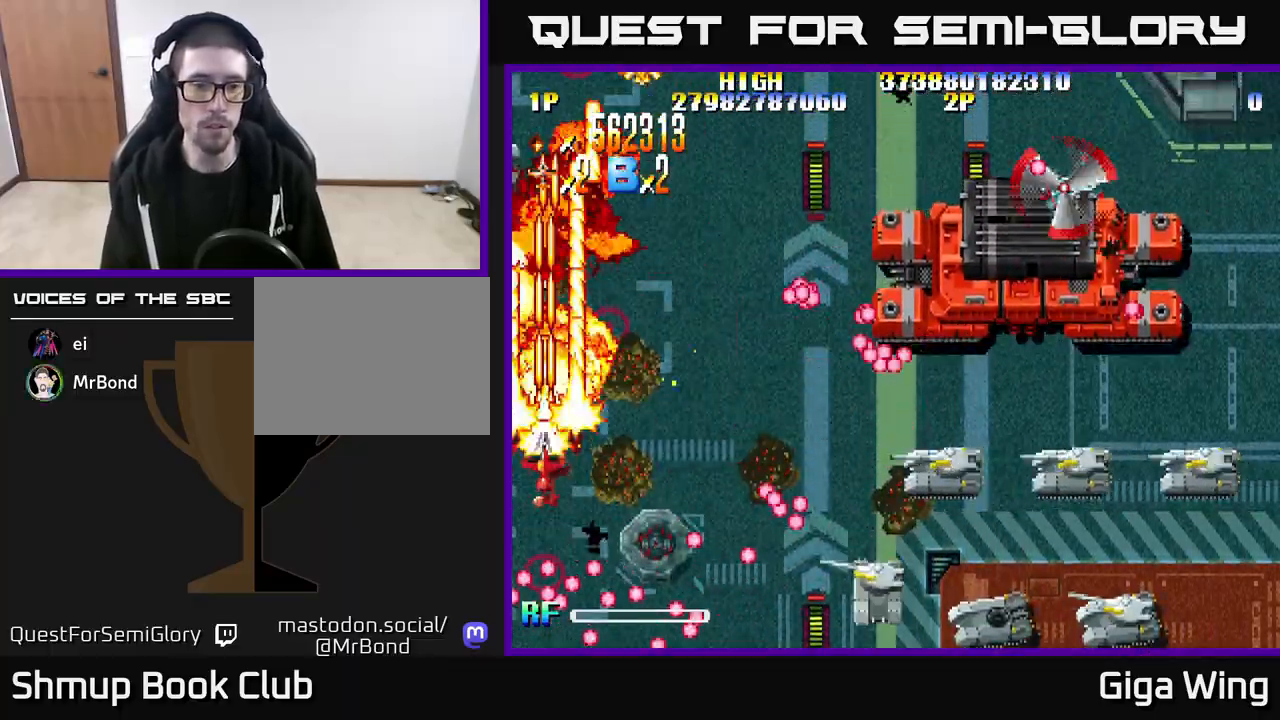
{"buttons": ["R2", "DPAD_DOWN", "DPAD_RIGHT"], "left_stick": "center", "right_stick": "center", "events": [[117, "DPAD_UP", "up"], [217, "DPAD_DOWN", "down"], [250, "DPAD_RIGHT", "up"], [367, "DPAD_RIGHT", "down"]]}
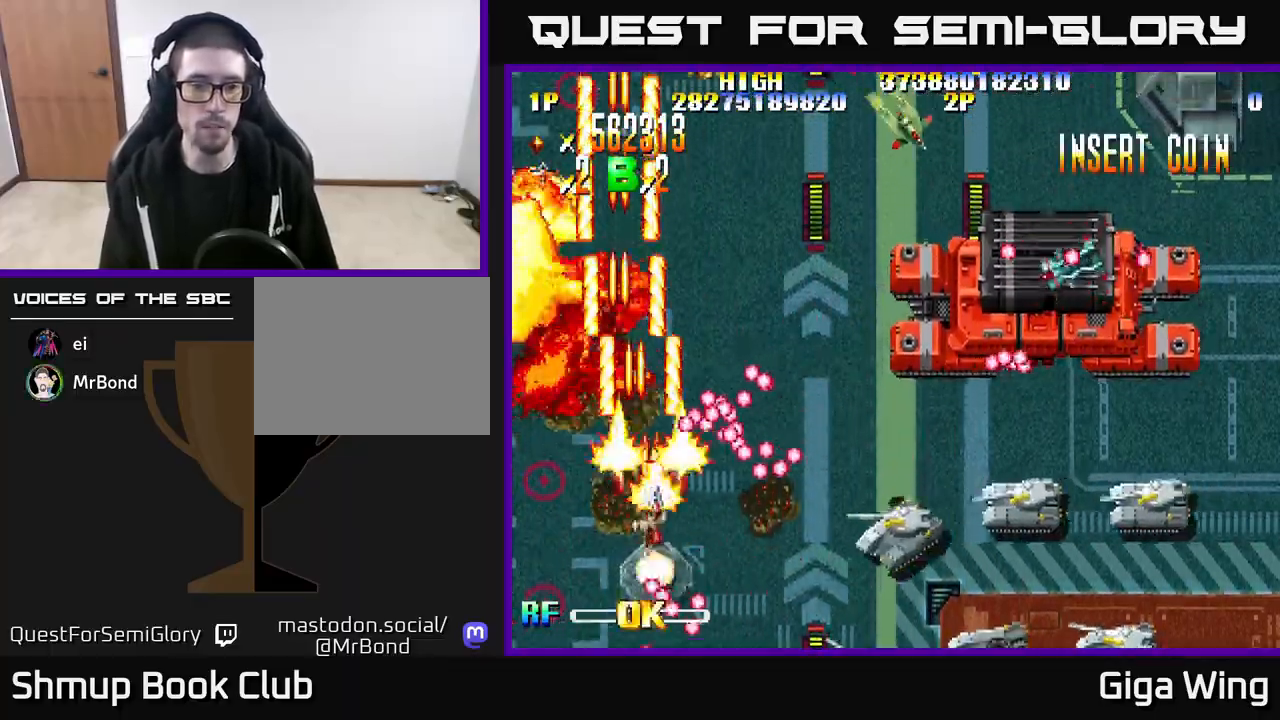
{"buttons": ["R2", "DPAD_RIGHT"], "left_stick": "center", "right_stick": "center", "events": [[400, "DPAD_DOWN", "up"]]}
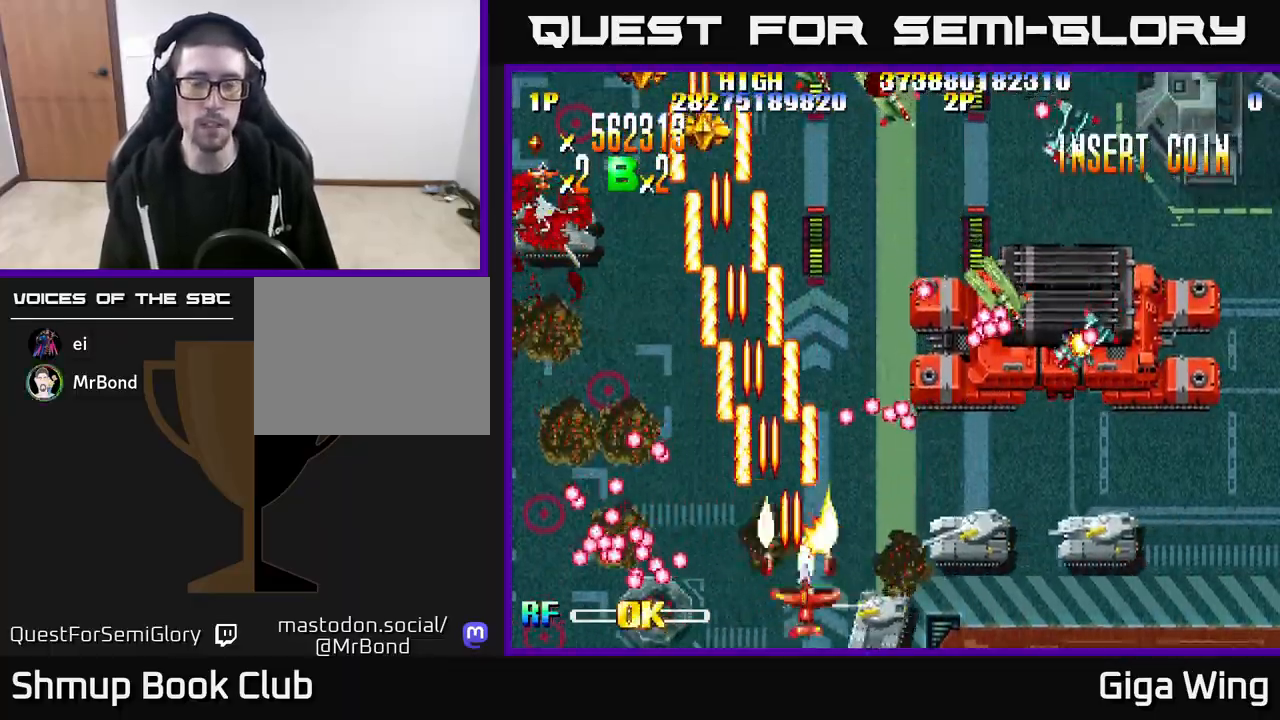
{"buttons": ["R2", "DPAD_DOWN", "DPAD_RIGHT"], "left_stick": "center", "right_stick": "center", "events": [[67, "DPAD_DOWN", "down"], [183, "DPAD_DOWN", "up"], [350, "DPAD_DOWN", "down"]]}
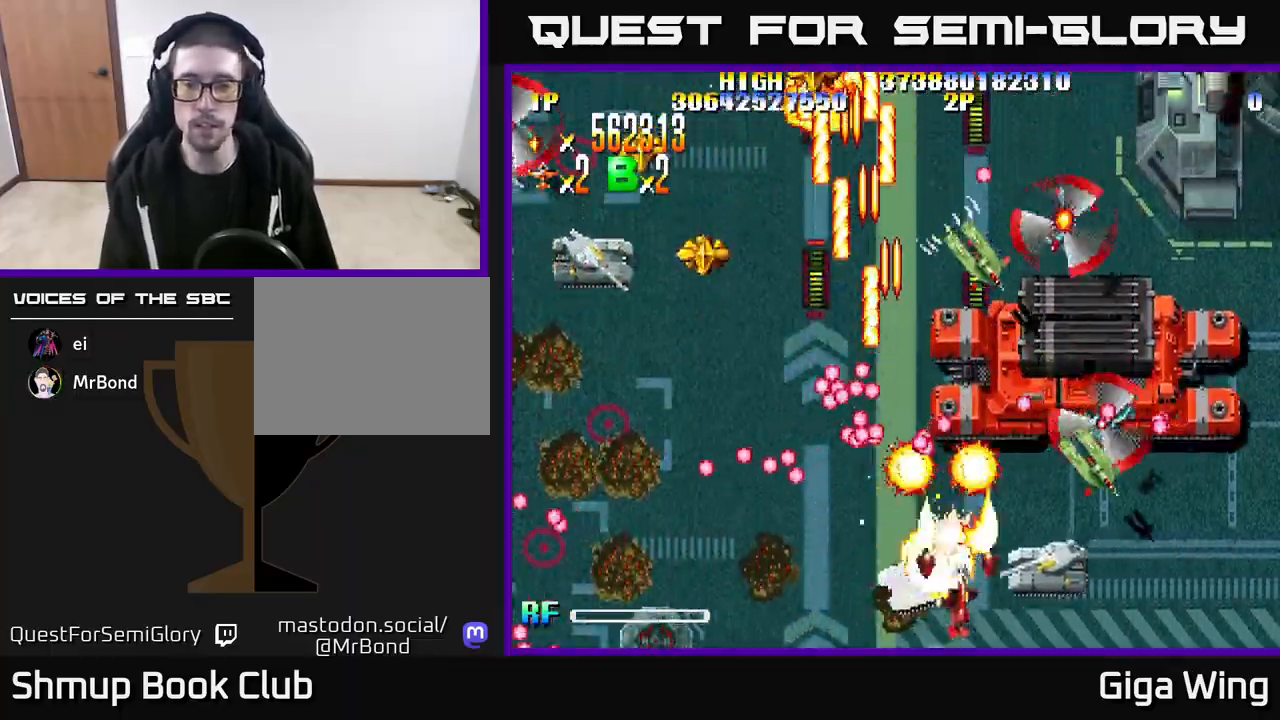
{"buttons": ["R2", "DPAD_DOWN", "DPAD_RIGHT"], "left_stick": "center", "right_stick": "center", "events": [[50, "DPAD_DOWN", "up"], [433, "DPAD_DOWN", "down"]]}
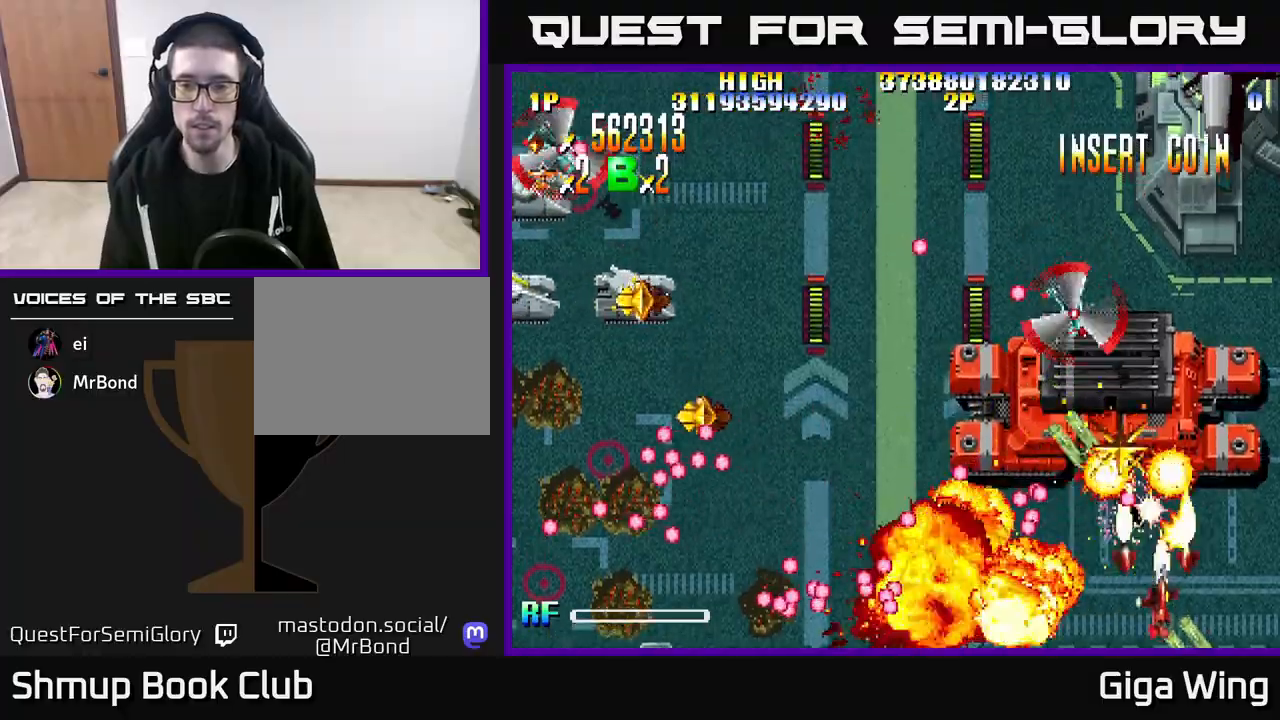
{"buttons": ["R2", "DPAD_LEFT"], "left_stick": "center", "right_stick": "center", "events": [[117, "DPAD_RIGHT", "up"], [150, "DPAD_DOWN", "up"], [150, "DPAD_LEFT", "down"]]}
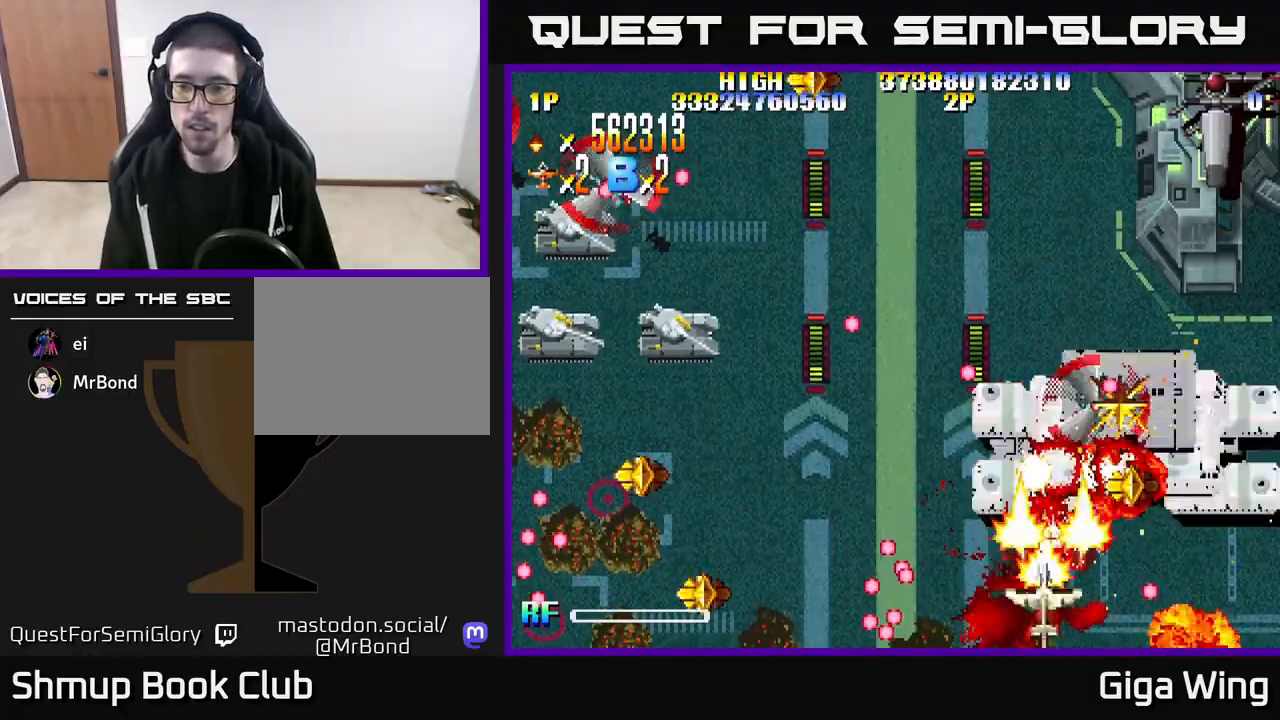
{"buttons": ["R2"], "left_stick": "center", "right_stick": "center", "events": [[83, "DPAD_LEFT", "up"], [100, "DPAD_RIGHT", "down"], [367, "DPAD_RIGHT", "up"]]}
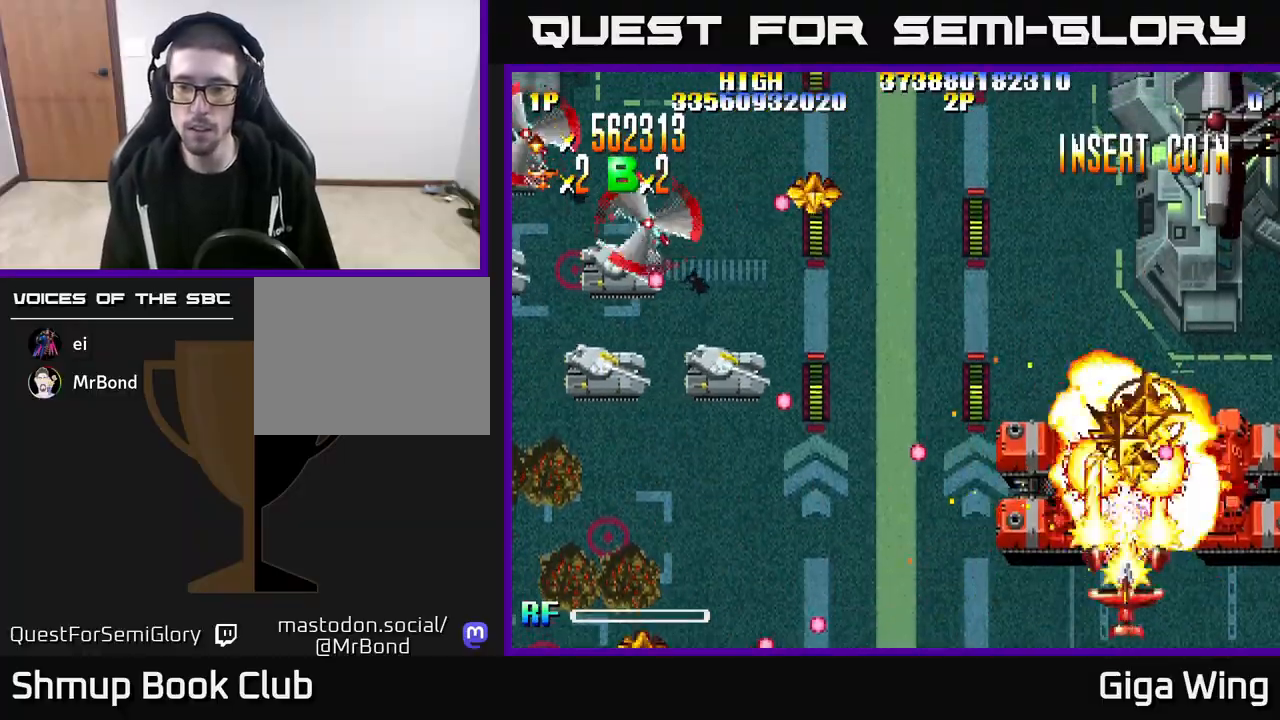
{"buttons": ["R2", "DPAD_UP"], "left_stick": "center", "right_stick": "center", "events": [[317, "DPAD_LEFT", "down"], [317, "DPAD_UP", "down"], [350, "DPAD_LEFT", "up"]]}
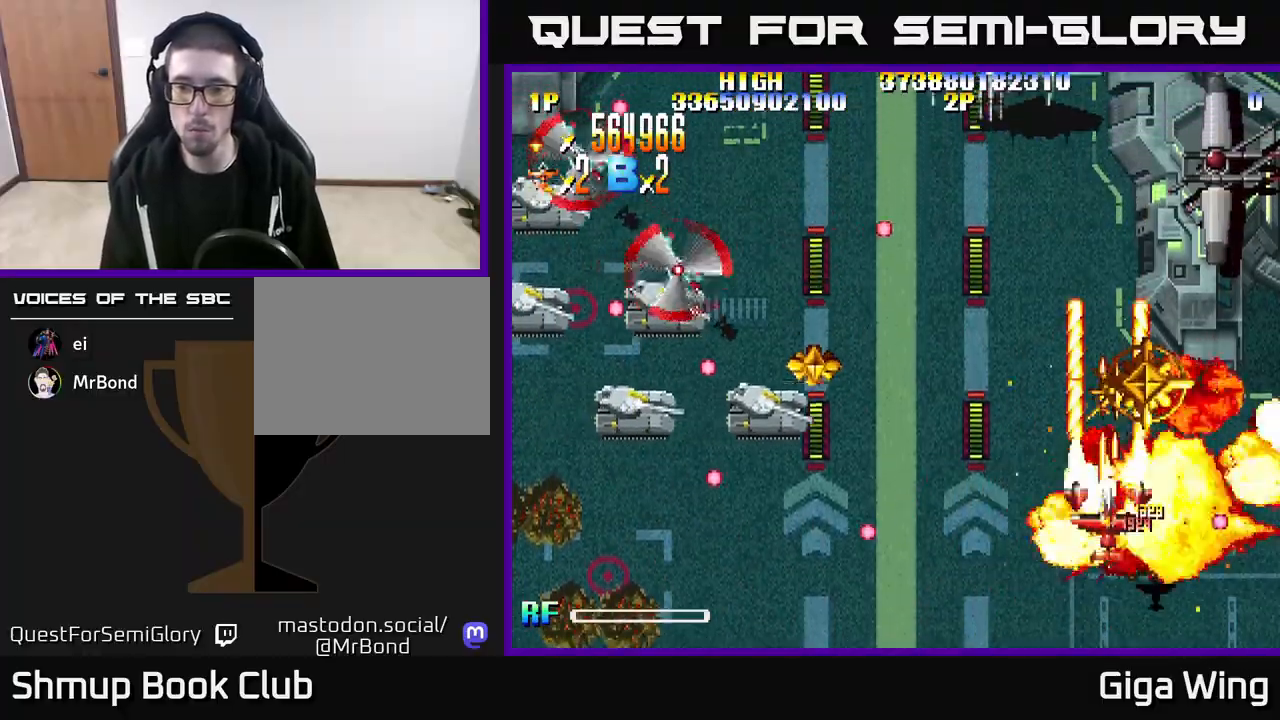
{"buttons": ["R2", "DPAD_DOWN", "DPAD_LEFT"], "left_stick": "center", "right_stick": "center", "events": [[50, "DPAD_RIGHT", "down"], [233, "DPAD_RIGHT", "up"], [283, "DPAD_LEFT", "down"], [317, "DPAD_UP", "up"], [417, "DPAD_DOWN", "down"]]}
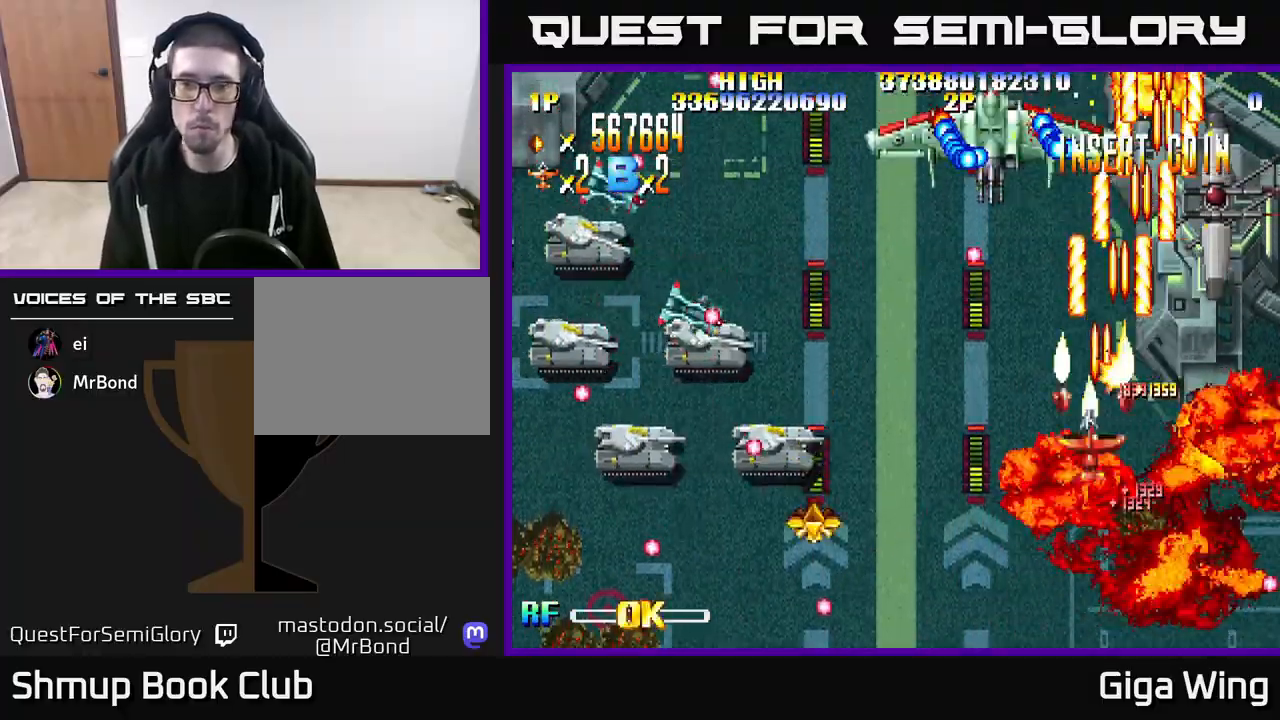
{"buttons": ["R2", "DPAD_LEFT"], "left_stick": "center", "right_stick": "center", "events": [[383, "DPAD_DOWN", "up"]]}
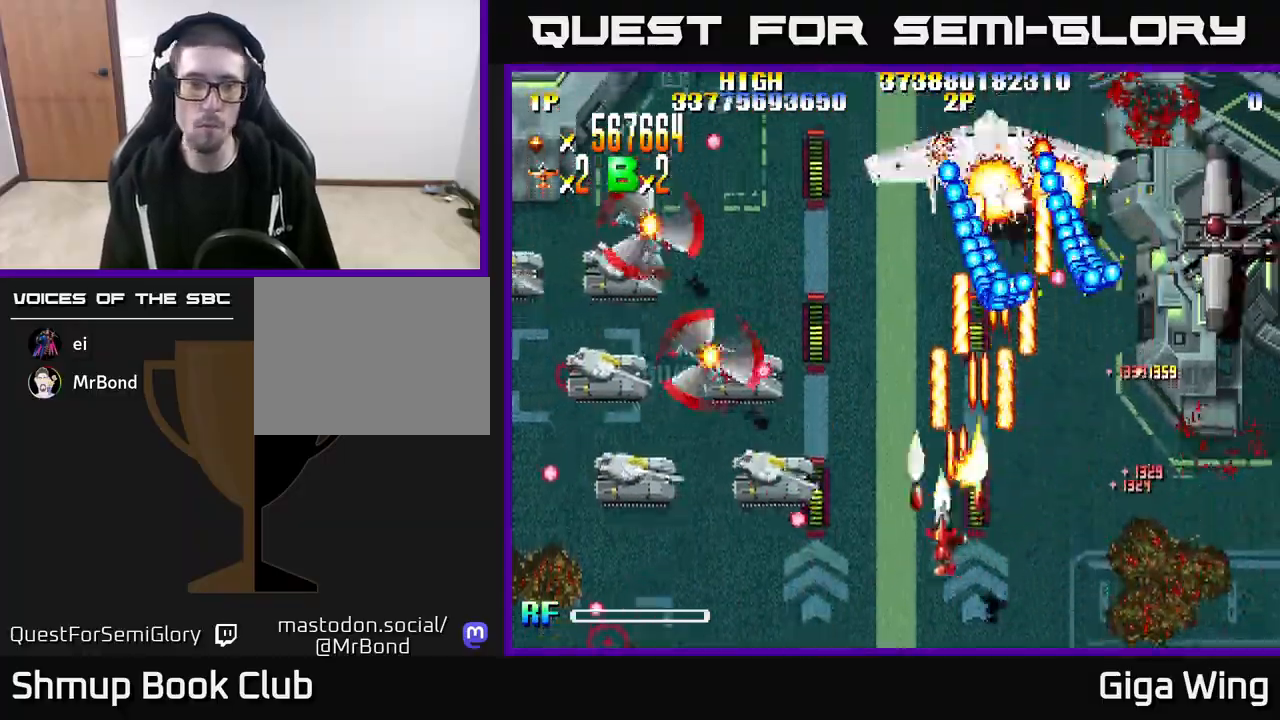
{"buttons": ["R2", "DPAD_RIGHT"], "left_stick": "center", "right_stick": "center", "events": [[100, "DPAD_DOWN", "down"], [450, "DPAD_LEFT", "up"], [467, "DPAD_RIGHT", "down"], [483, "DPAD_DOWN", "up"]]}
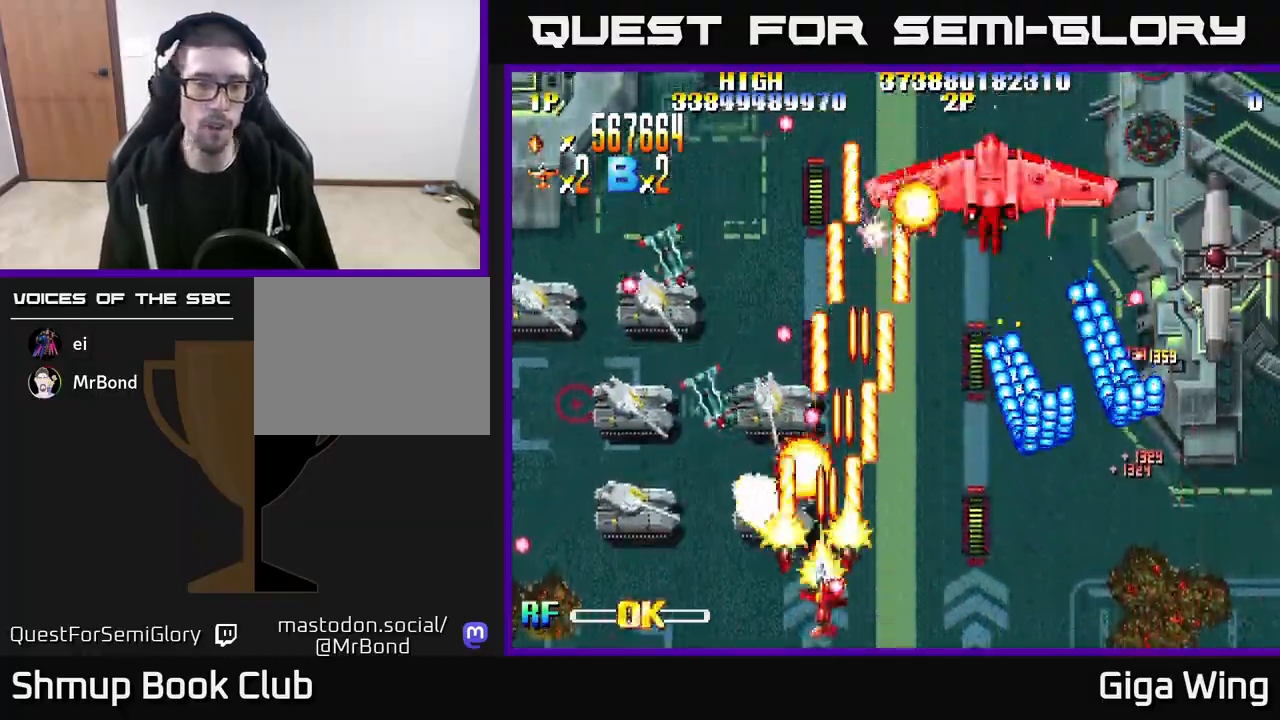
{"buttons": ["R2"], "left_stick": "center", "right_stick": "center", "events": [[333, "DPAD_RIGHT", "up"]]}
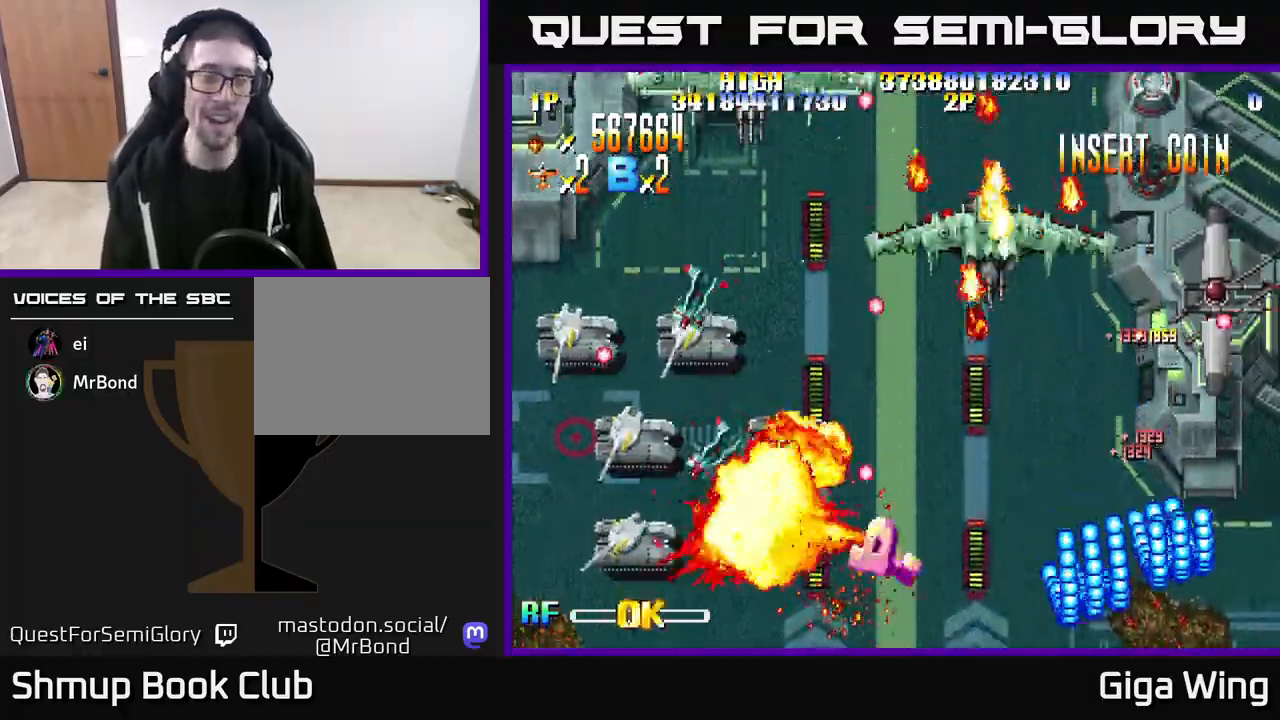
{"buttons": ["R2", "DPAD_RIGHT"], "left_stick": "center", "right_stick": "center", "events": [[117, "R2", "up"], [300, "DPAD_UP", "down"], [317, "DPAD_RIGHT", "down"], [333, "R2", "down"], [433, "DPAD_UP", "up"]]}
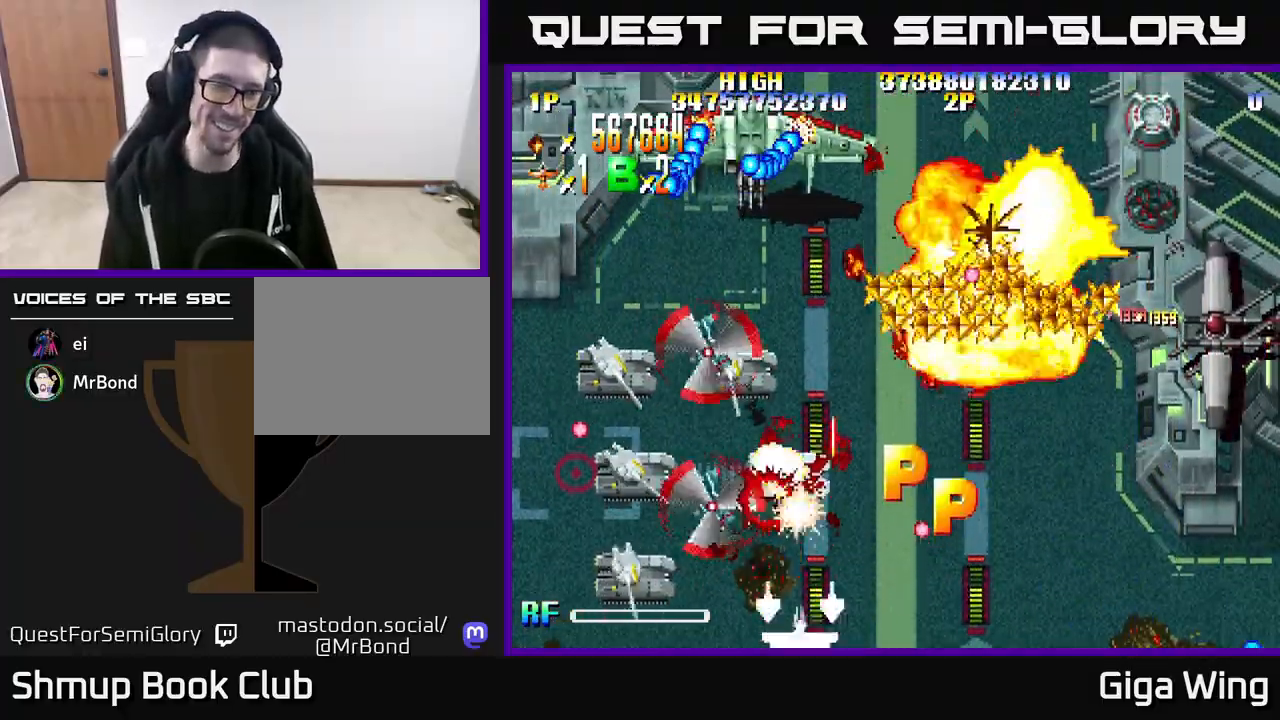
{"buttons": ["R2", "DPAD_UP", "DPAD_RIGHT"], "left_stick": "center", "right_stick": "center", "events": [[100, "DPAD_RIGHT", "up"], [133, "DPAD_RIGHT", "down"], [133, "DPAD_UP", "down"]]}
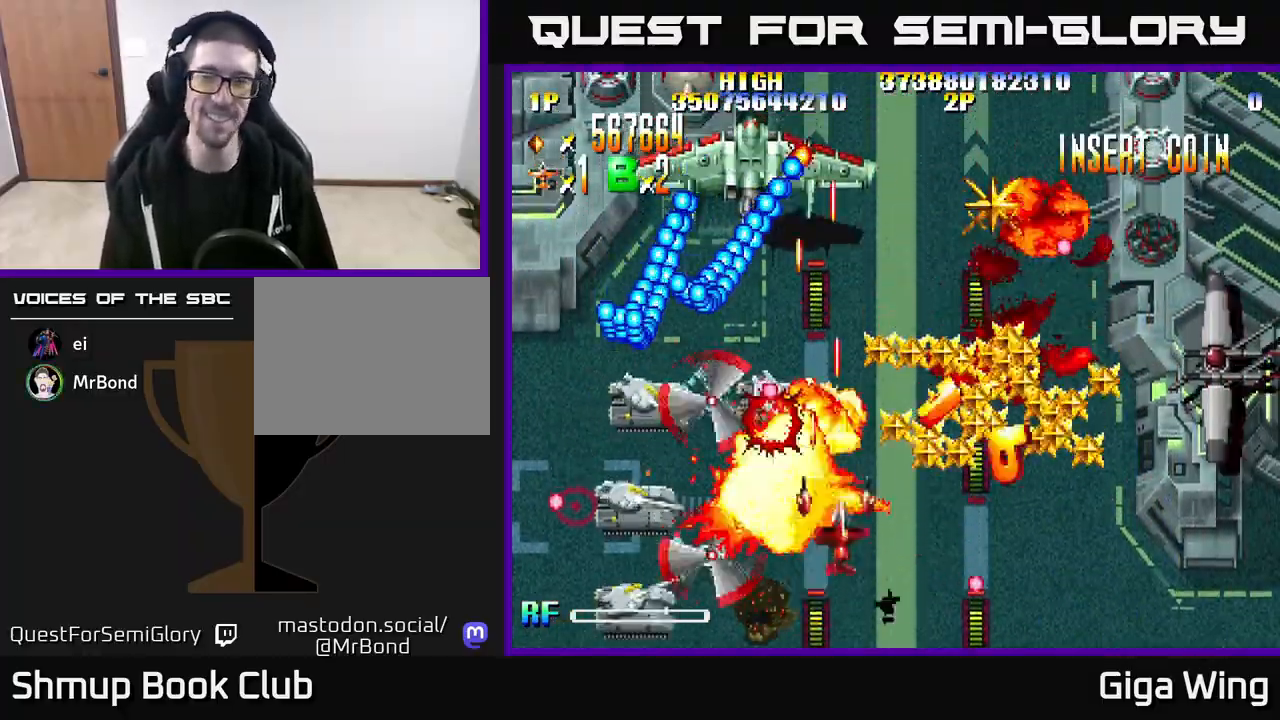
{"buttons": ["R2", "DPAD_RIGHT"], "left_stick": "center", "right_stick": "center", "events": [[417, "DPAD_UP", "up"]]}
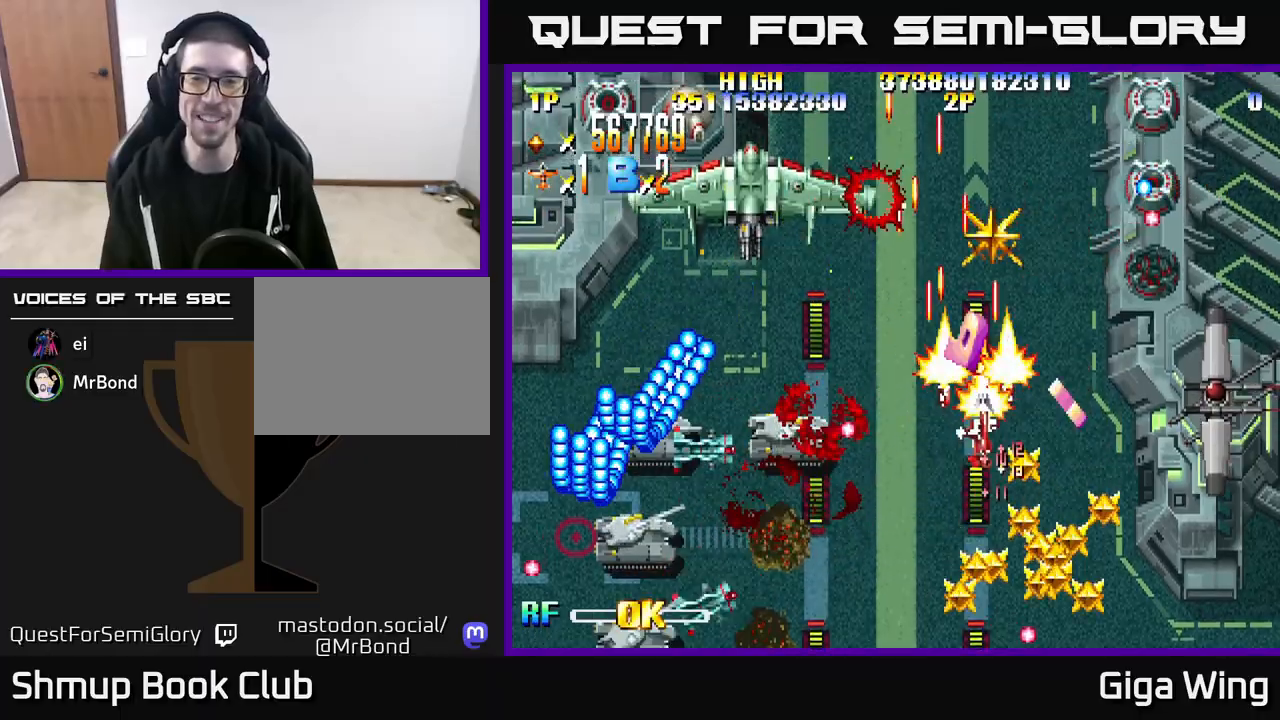
{"buttons": ["R2", "DPAD_UP", "DPAD_LEFT"], "left_stick": "center", "right_stick": "center", "events": [[350, "DPAD_RIGHT", "up"], [350, "DPAD_UP", "down"], [383, "DPAD_LEFT", "down"]]}
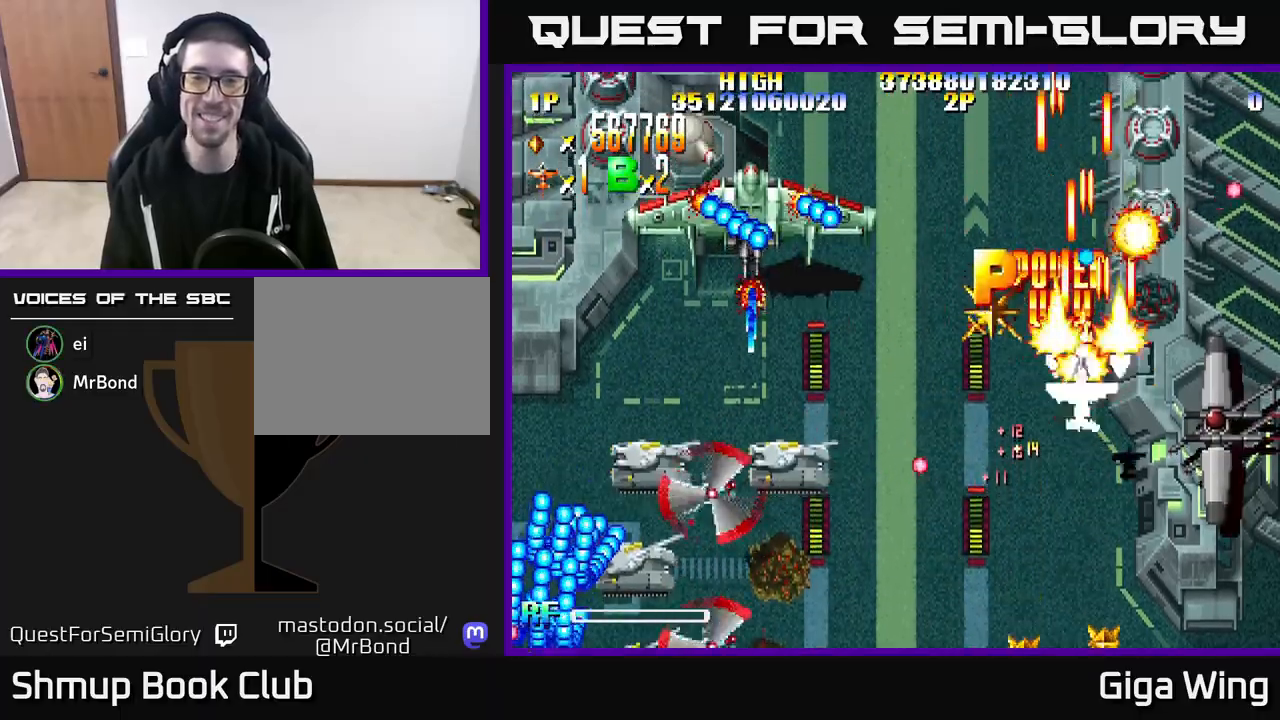
{"buttons": ["R2", "DPAD_DOWN", "DPAD_LEFT"], "left_stick": "center", "right_stick": "center", "events": [[250, "DPAD_LEFT", "up"], [350, "DPAD_RIGHT", "down"], [400, "DPAD_UP", "up"], [433, "DPAD_RIGHT", "up"], [450, "DPAD_DOWN", "down"], [467, "DPAD_LEFT", "down"]]}
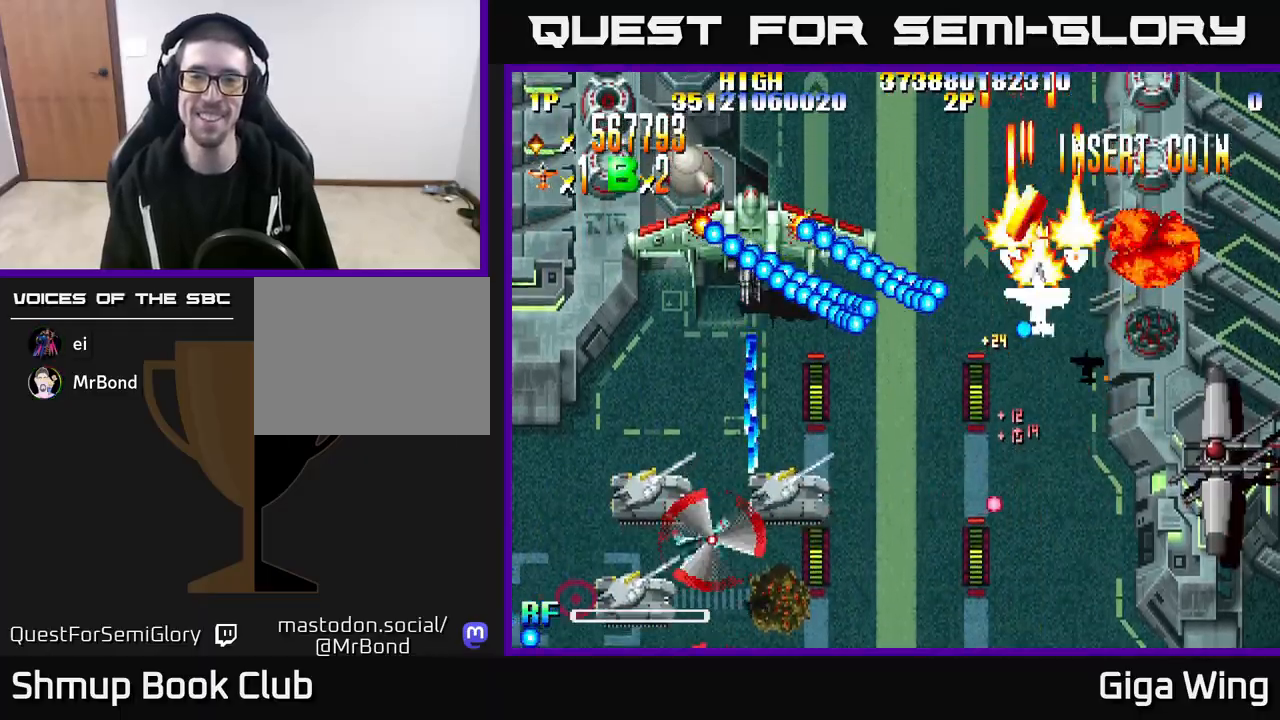
{"buttons": ["R2", "DPAD_UP"], "left_stick": "center", "right_stick": "center", "events": [[50, "DPAD_DOWN", "up"], [117, "DPAD_UP", "down"], [183, "DPAD_LEFT", "up"], [250, "DPAD_RIGHT", "down"], [300, "DPAD_UP", "up"], [317, "DPAD_UP", "down"], [500, "DPAD_RIGHT", "up"]]}
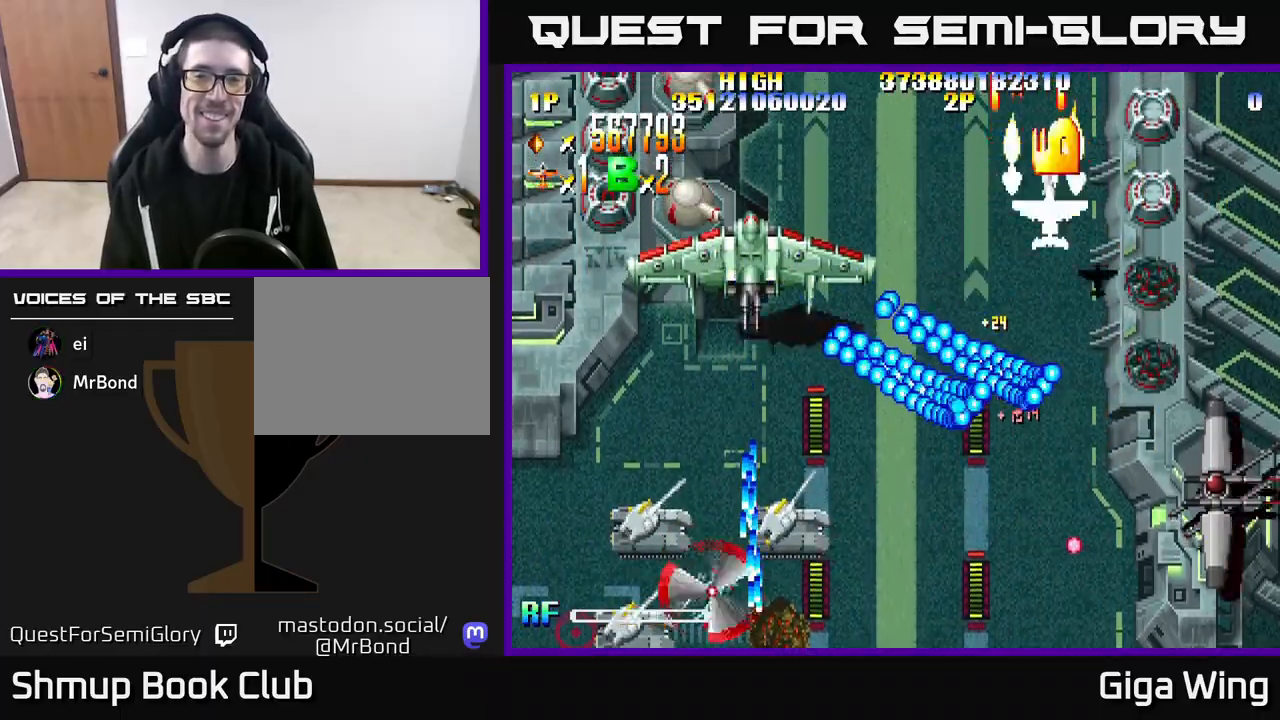
{"buttons": ["A", "DPAD_DOWN", "DPAD_LEFT"], "left_stick": "center", "right_stick": "center", "events": [[167, "DPAD_UP", "up"], [200, "DPAD_DOWN", "down"], [267, "A", "down"], [283, "R2", "up"], [467, "DPAD_LEFT", "down"]]}
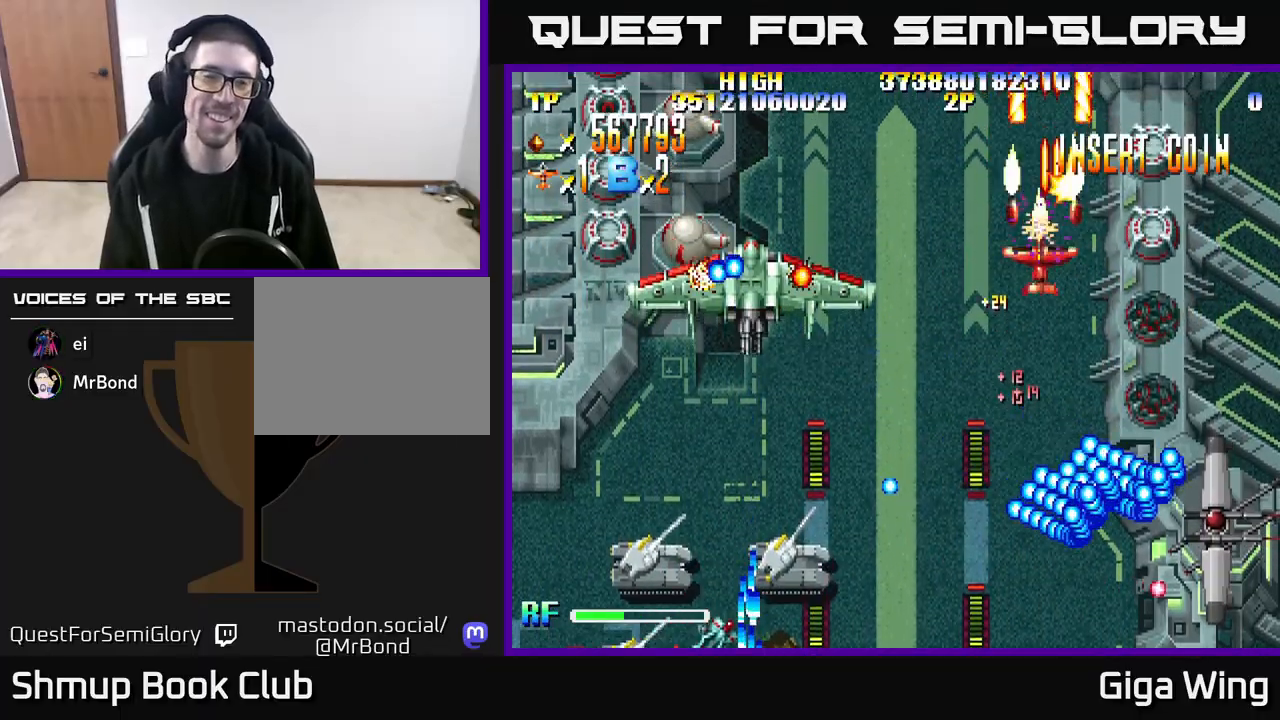
{"buttons": ["A", "DPAD_UP", "DPAD_LEFT"], "left_stick": "center", "right_stick": "center", "events": [[17, "DPAD_LEFT", "up"], [283, "DPAD_LEFT", "down"], [300, "DPAD_DOWN", "up"], [350, "DPAD_UP", "down"]]}
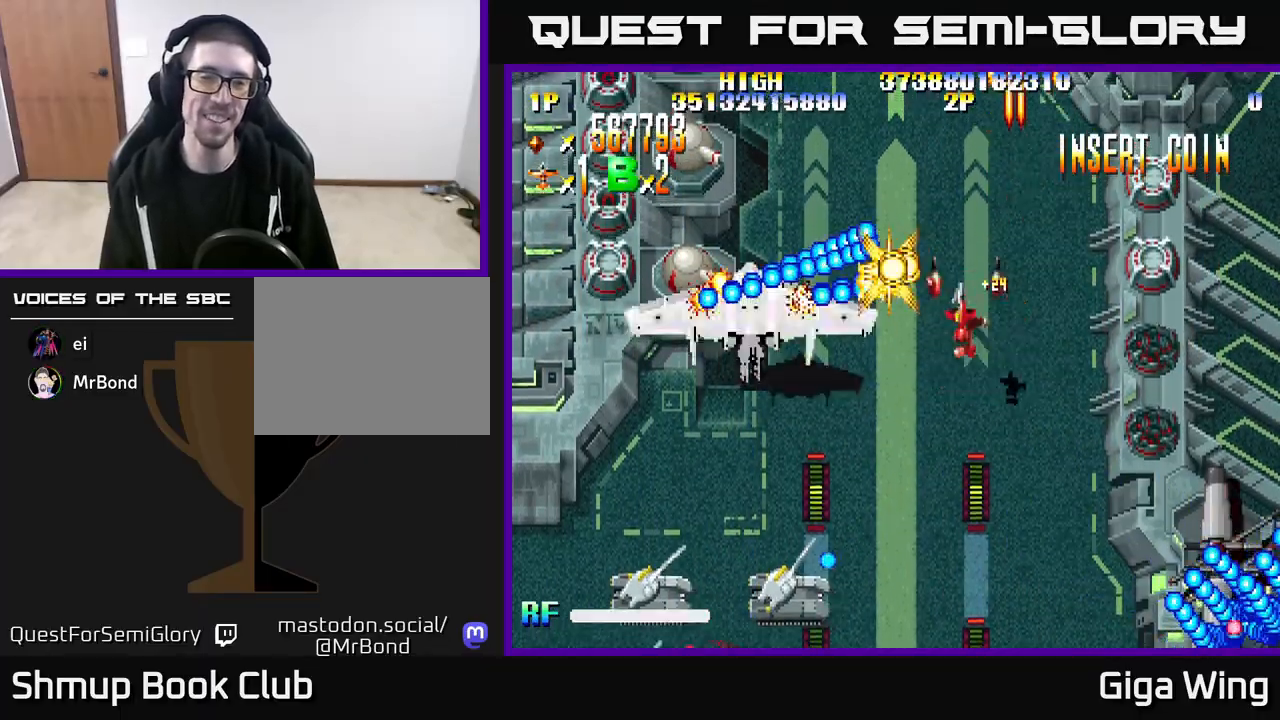
{"buttons": ["A", "DPAD_DOWN", "DPAD_LEFT"], "left_stick": "center", "right_stick": "center", "events": [[250, "DPAD_UP", "up"], [383, "DPAD_DOWN", "down"]]}
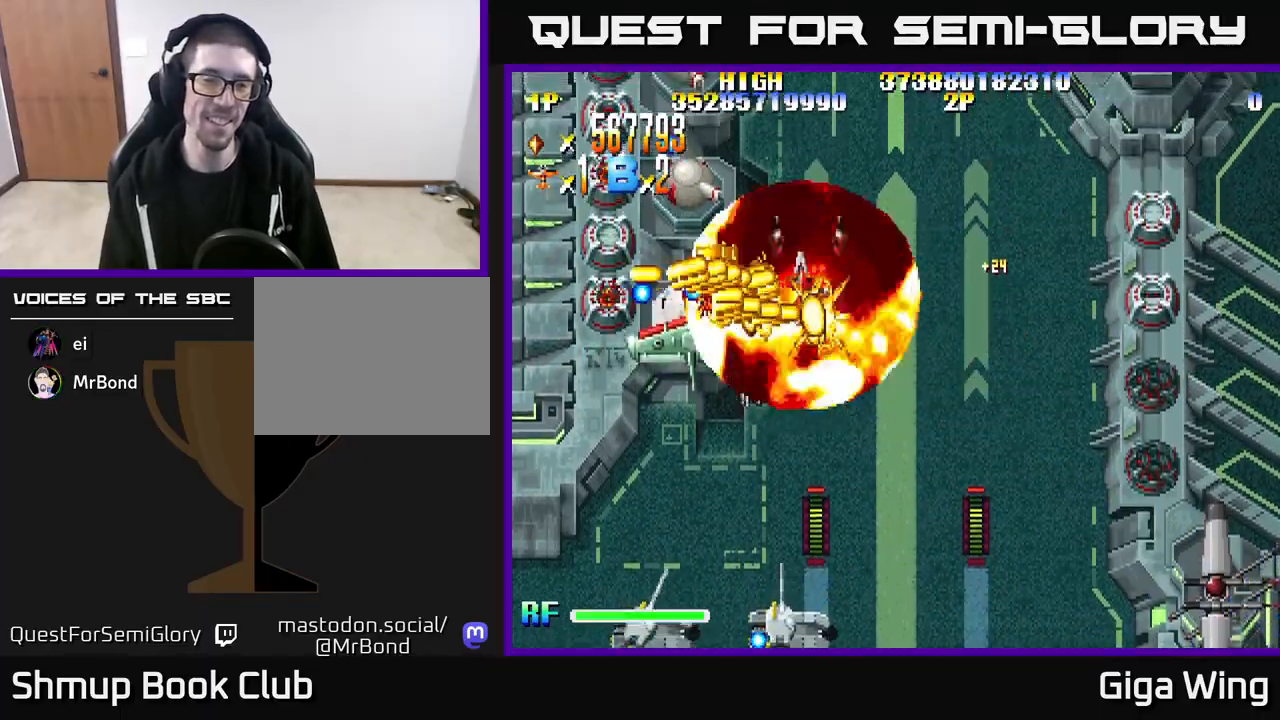
{"buttons": ["A", "DPAD_DOWN", "DPAD_RIGHT"], "left_stick": "center", "right_stick": "center", "events": [[300, "DPAD_LEFT", "up"], [400, "DPAD_RIGHT", "down"]]}
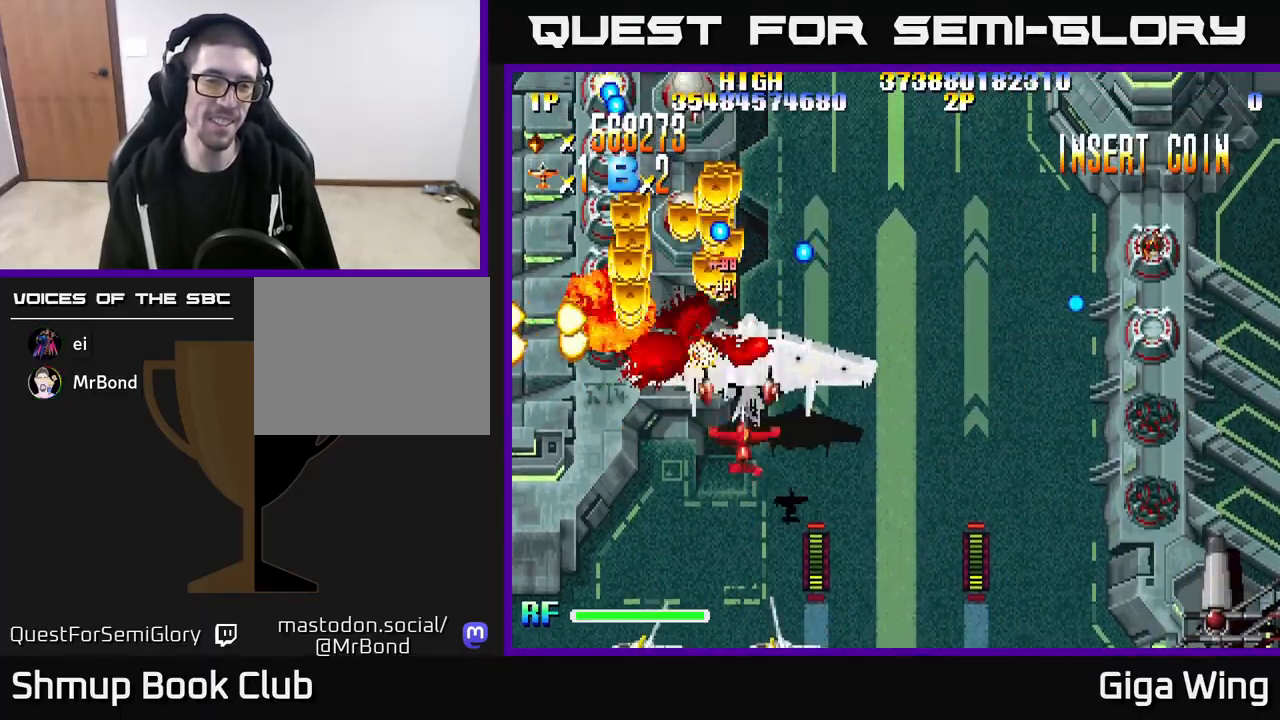
{"buttons": ["A", "DPAD_UP"], "left_stick": "center", "right_stick": "center", "events": [[117, "DPAD_RIGHT", "up"], [217, "DPAD_LEFT", "down"], [250, "DPAD_DOWN", "up"], [333, "DPAD_UP", "down"], [467, "DPAD_LEFT", "up"]]}
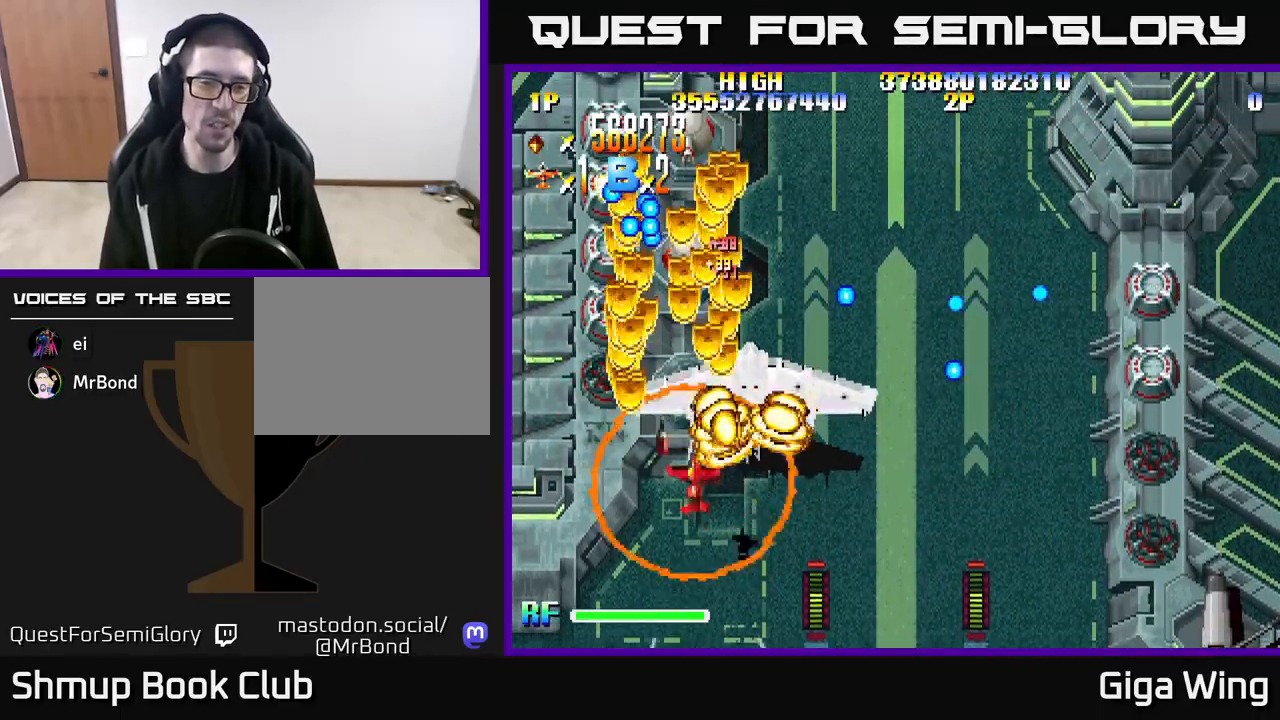
{"buttons": ["R2", "DPAD_DOWN", "DPAD_LEFT"], "left_stick": "center", "right_stick": "center", "events": [[17, "DPAD_RIGHT", "down"], [100, "DPAD_UP", "up"], [183, "DPAD_RIGHT", "up"], [217, "DPAD_LEFT", "down"], [367, "DPAD_DOWN", "down"], [367, "R2", "down"], [417, "A", "up"]]}
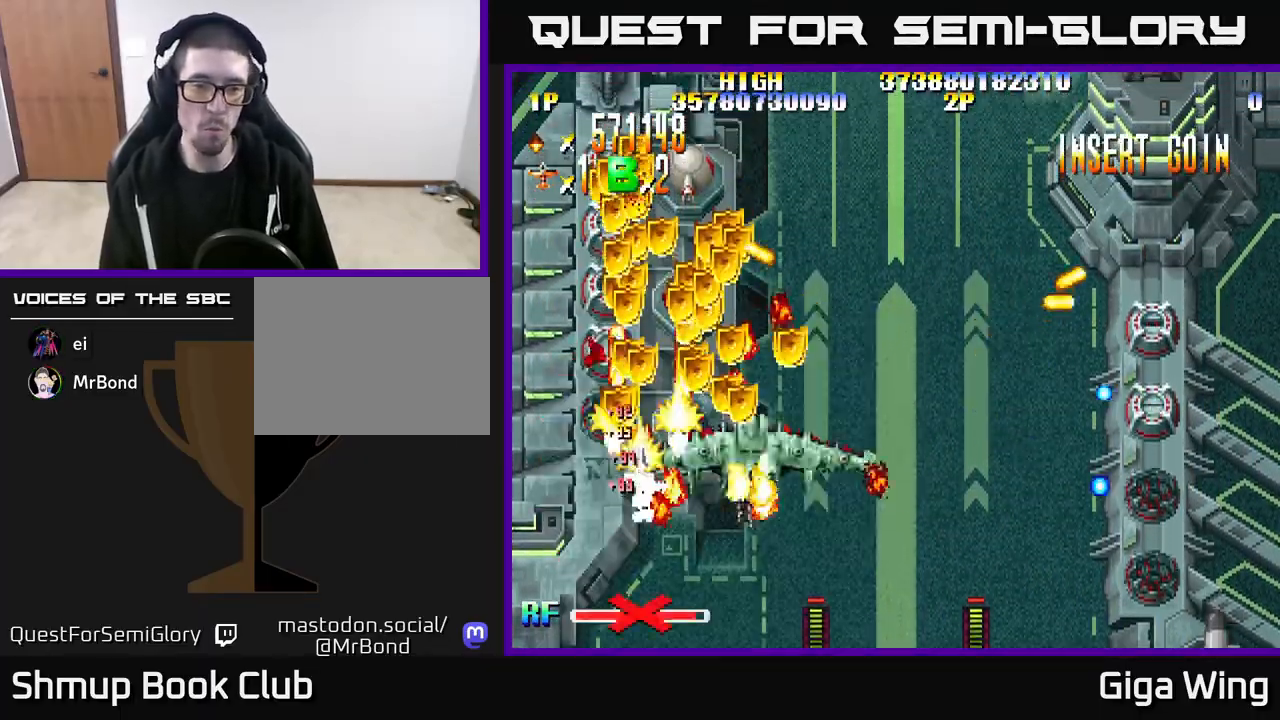
{"buttons": ["R2", "DPAD_RIGHT"], "left_stick": "center", "right_stick": "center", "events": [[83, "DPAD_DOWN", "up"], [117, "DPAD_UP", "down"], [133, "DPAD_LEFT", "up"], [200, "DPAD_RIGHT", "down"], [267, "DPAD_UP", "up"], [367, "DPAD_DOWN", "down"], [483, "DPAD_DOWN", "up"]]}
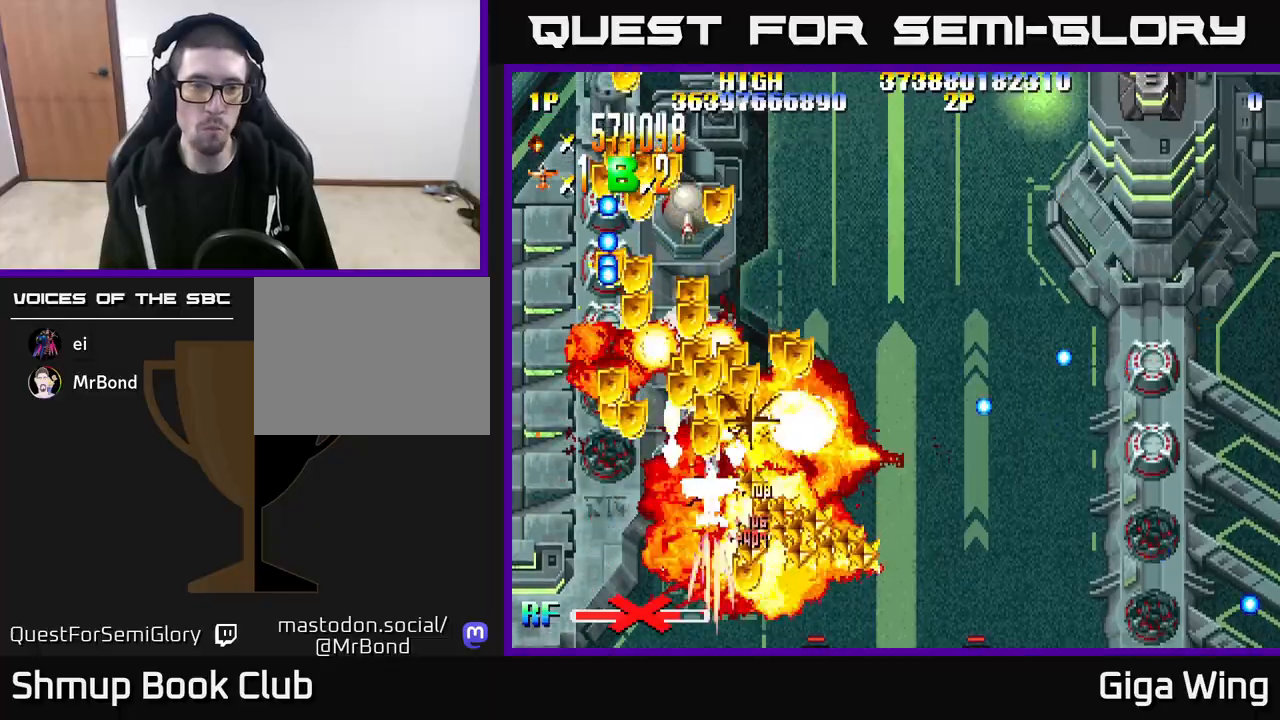
{"buttons": ["DPAD_RIGHT"], "left_stick": "center", "right_stick": "center", "events": [[50, "DPAD_UP", "down"], [117, "DPAD_RIGHT", "up"], [133, "R2", "up"], [167, "DPAD_LEFT", "down"], [217, "DPAD_UP", "up"], [433, "DPAD_LEFT", "up"], [450, "DPAD_RIGHT", "down"]]}
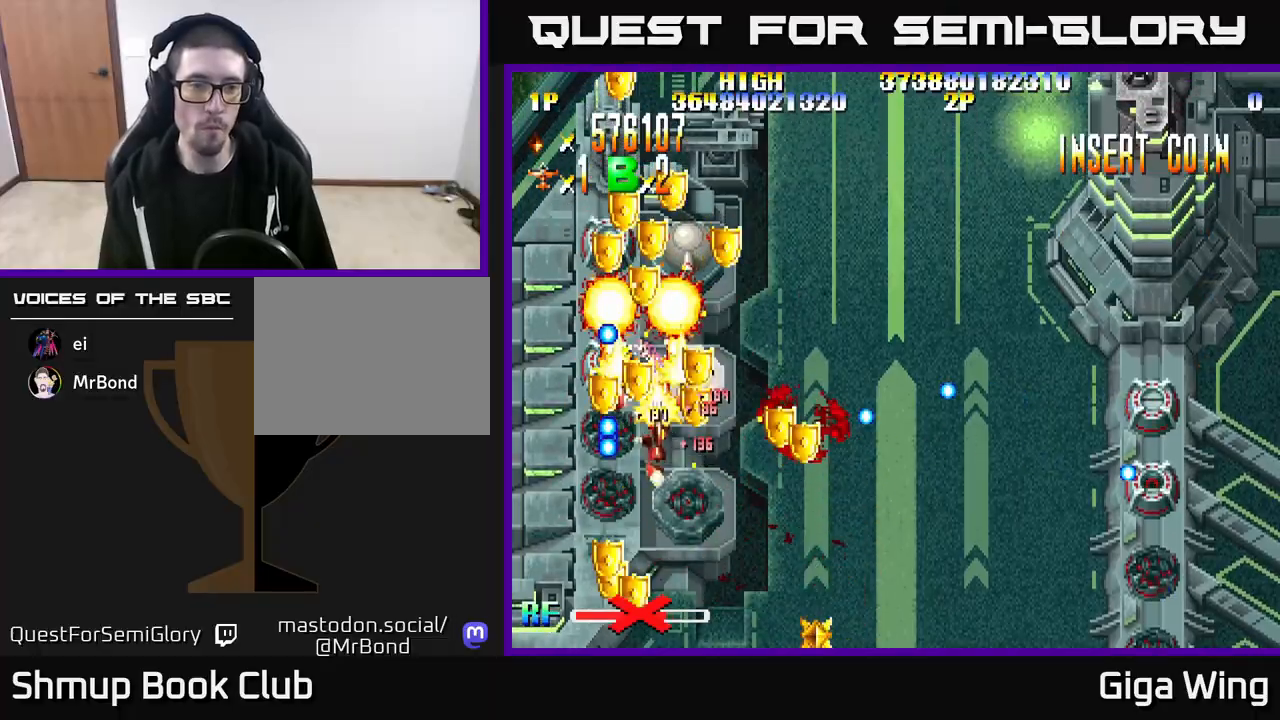
{"buttons": ["R2", "DPAD_UP"], "left_stick": "center", "right_stick": "center", "events": [[83, "DPAD_RIGHT", "up"], [83, "DPAD_UP", "down"], [133, "DPAD_LEFT", "down"], [250, "R2", "down"], [417, "DPAD_LEFT", "up"]]}
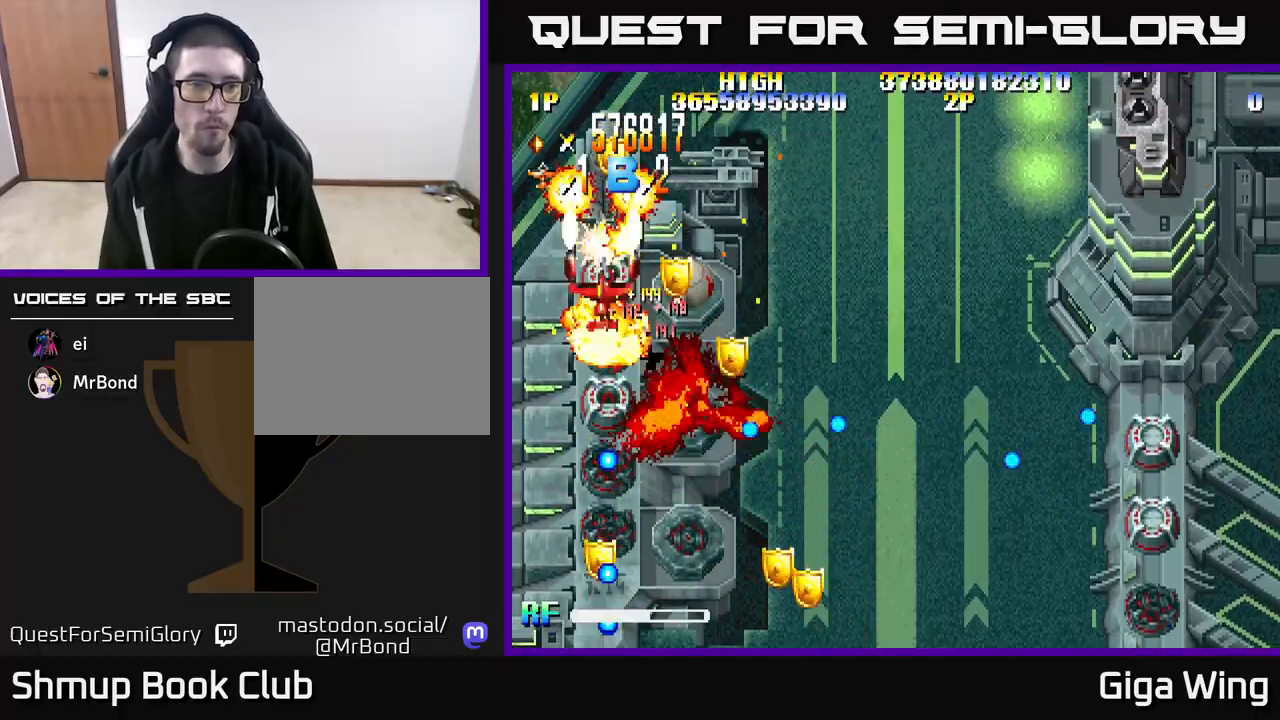
{"buttons": ["R2"], "left_stick": "center", "right_stick": "center", "events": [[167, "DPAD_RIGHT", "down"], [183, "DPAD_UP", "up"], [250, "DPAD_DOWN", "down"], [267, "DPAD_RIGHT", "up"], [417, "DPAD_DOWN", "up"]]}